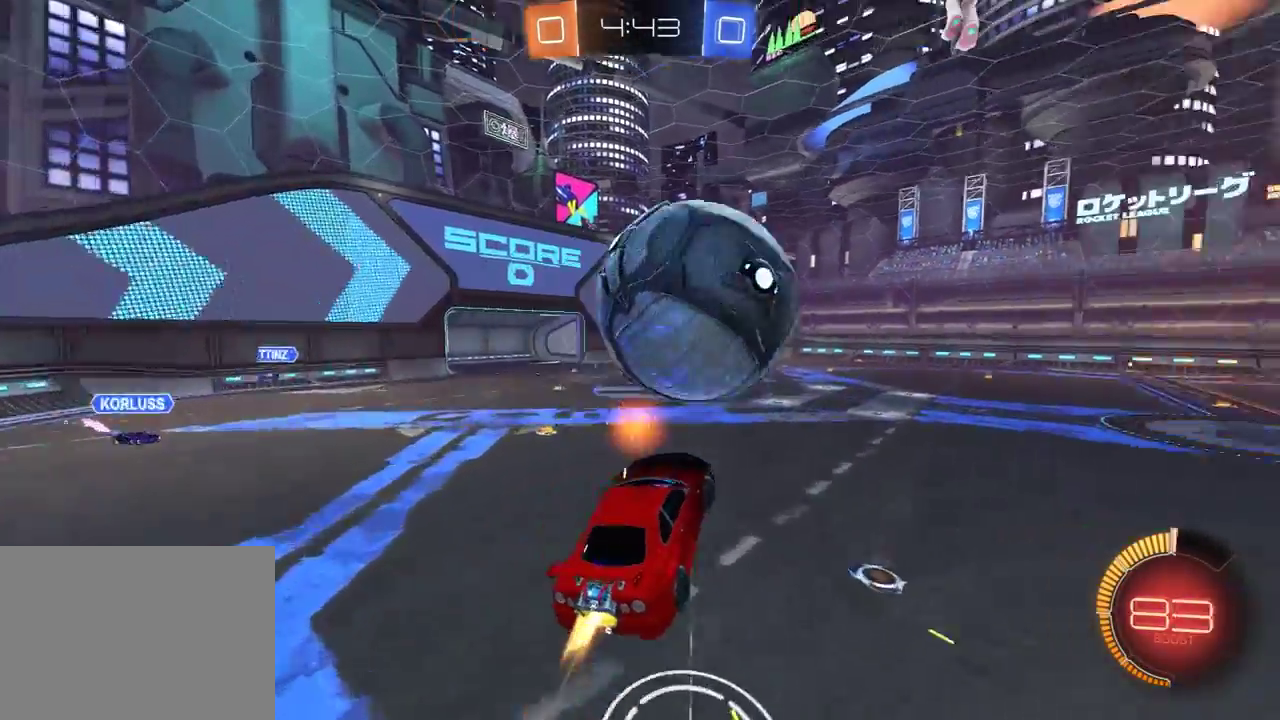
Gameplay with a controller (Xbox layout); each line is a JSON object with the inputs held at the frame after it. "events" lists button and stick changes between this image and that frame as [ms after this image, input, new state], when the widget could be followed in between. Not read: SELECT.
{"buttons": ["X", "R1", "R2"], "left_stick": "down-left", "right_stick": "center", "events": [[283, "left_stick", "up"], [317, "X", "up"], [383, "X", "down"], [450, "left_stick", "down"], [500, "left_stick", "down-left"]]}
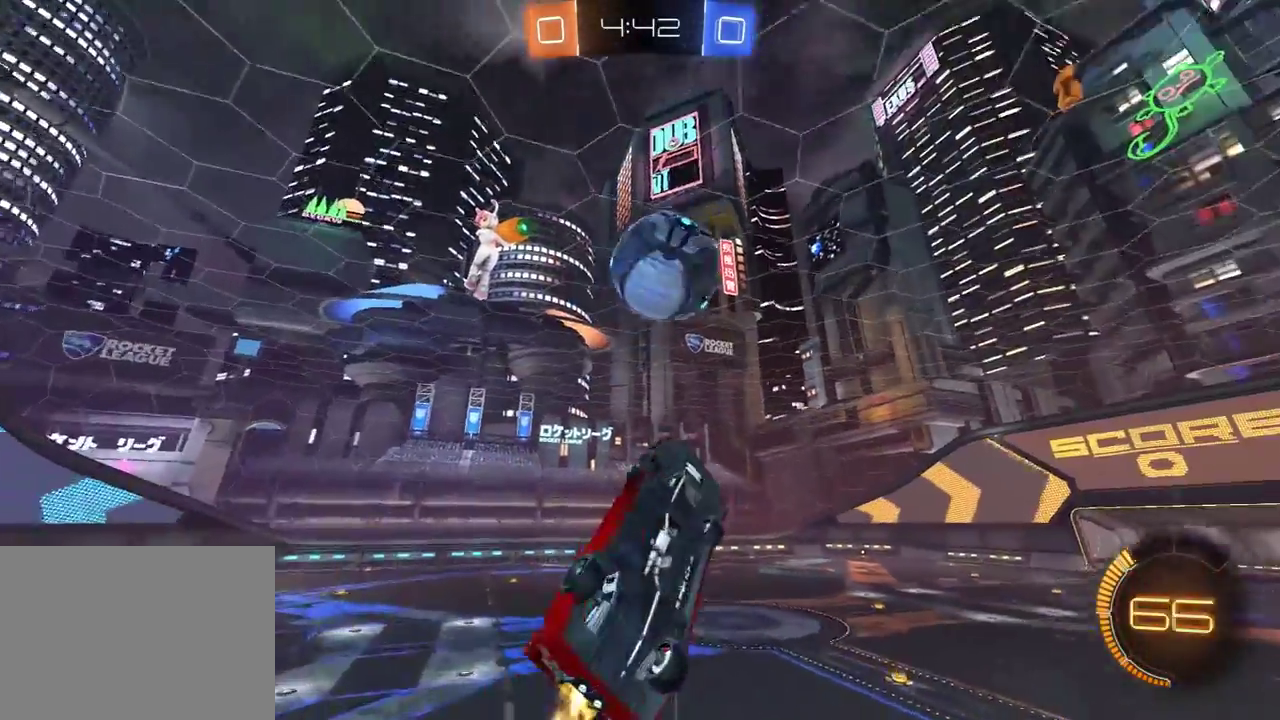
{"buttons": ["X", "R1", "R2"], "left_stick": "down-left", "right_stick": "center", "events": [[100, "left_stick", "down"], [167, "left_stick", "right"], [333, "left_stick", "down-left"]]}
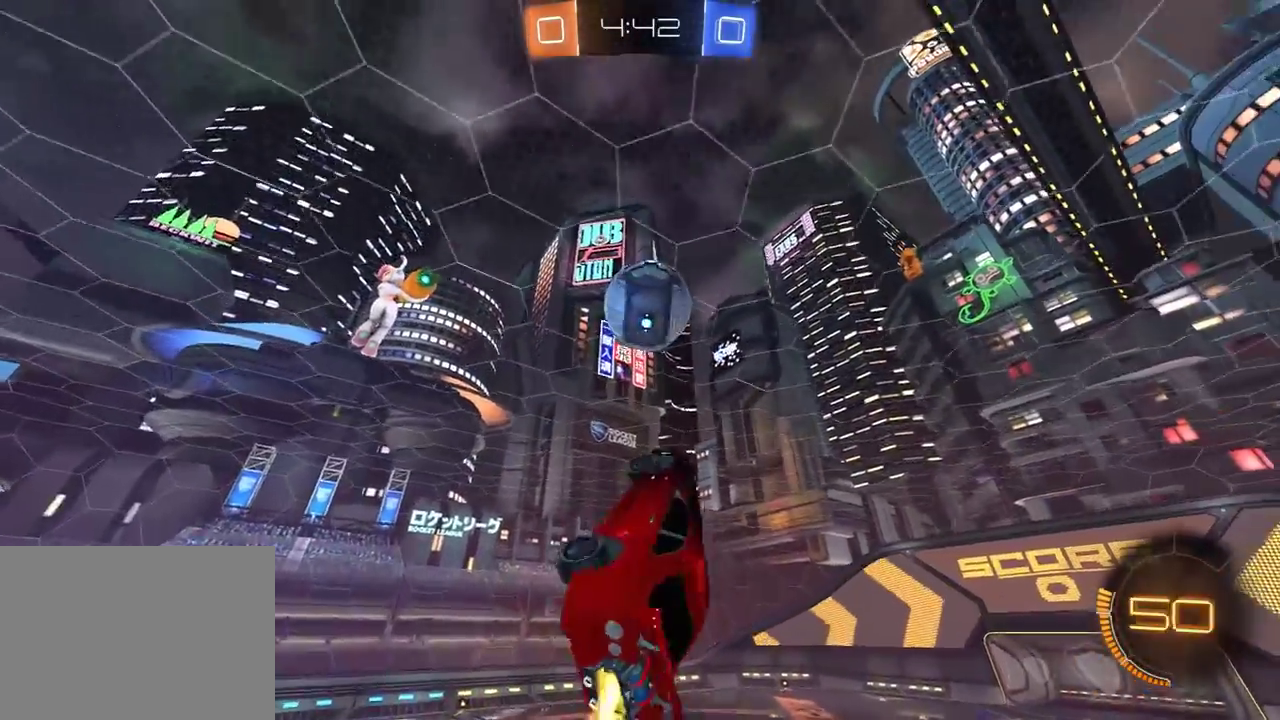
{"buttons": ["R1", "R2"], "left_stick": "left", "right_stick": "center", "events": [[117, "left_stick", "down-right"], [200, "left_stick", "down-left"], [450, "X", "up"], [500, "left_stick", "left"]]}
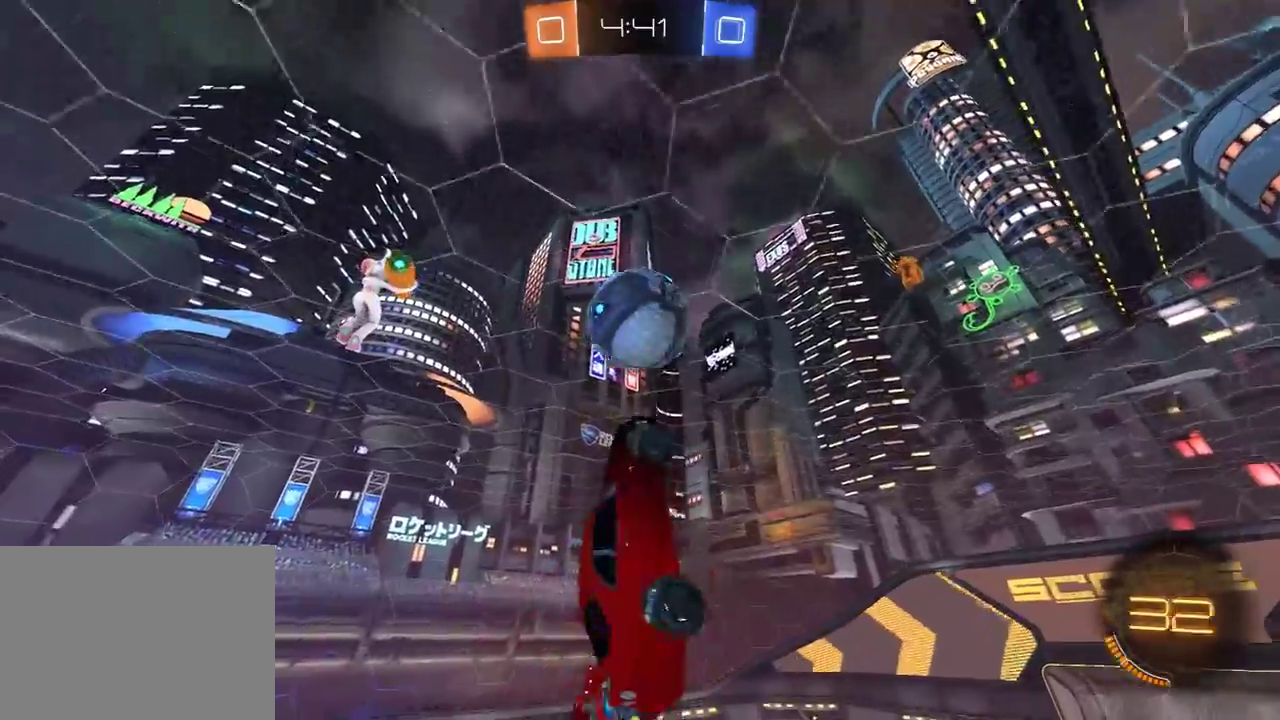
{"buttons": ["L1"], "left_stick": "down-left", "right_stick": "center", "events": [[33, "R1", "up"], [83, "L1", "down"], [117, "R2", "up"], [133, "L1", "up"], [150, "left_stick", "center"], [350, "R1", "down"], [400, "left_stick", "down-left"], [417, "L1", "down"], [500, "R1", "up"]]}
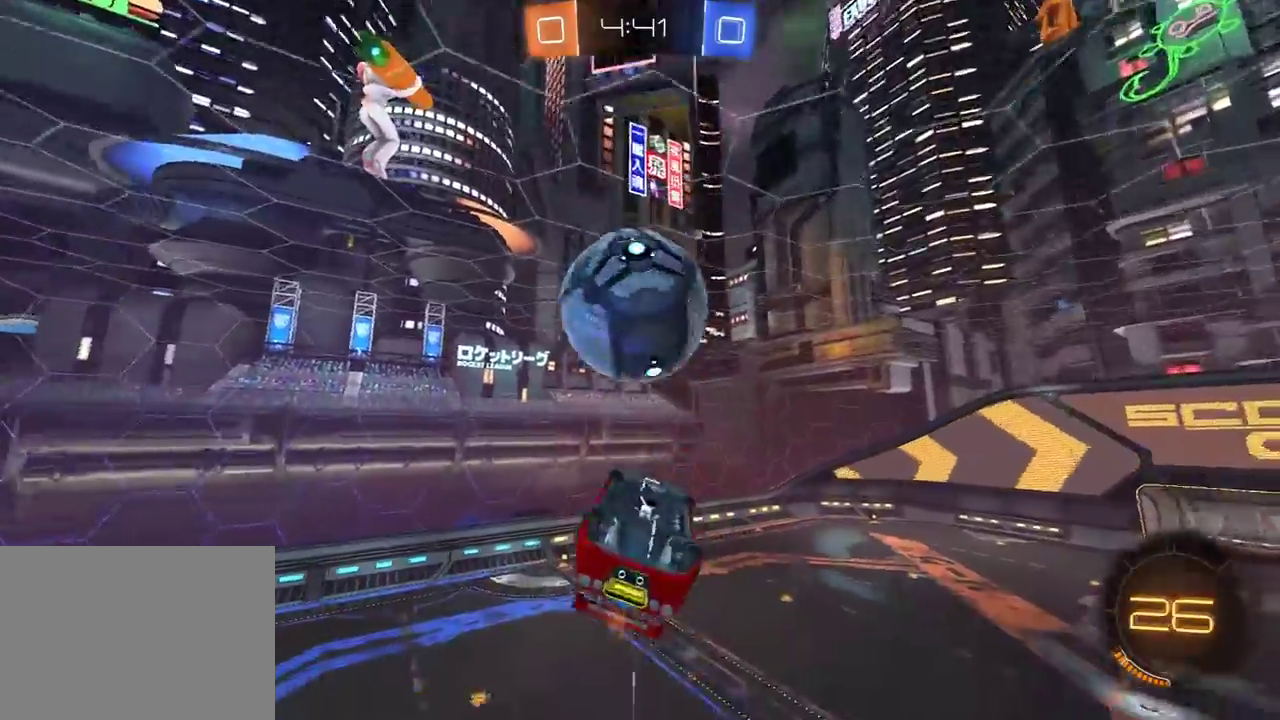
{"buttons": ["L1"], "left_stick": "left", "right_stick": "center", "events": [[33, "L1", "up"], [33, "left_stick", "center"], [67, "Y", "down"], [133, "L1", "down"], [133, "Y", "up"], [300, "left_stick", "left"]]}
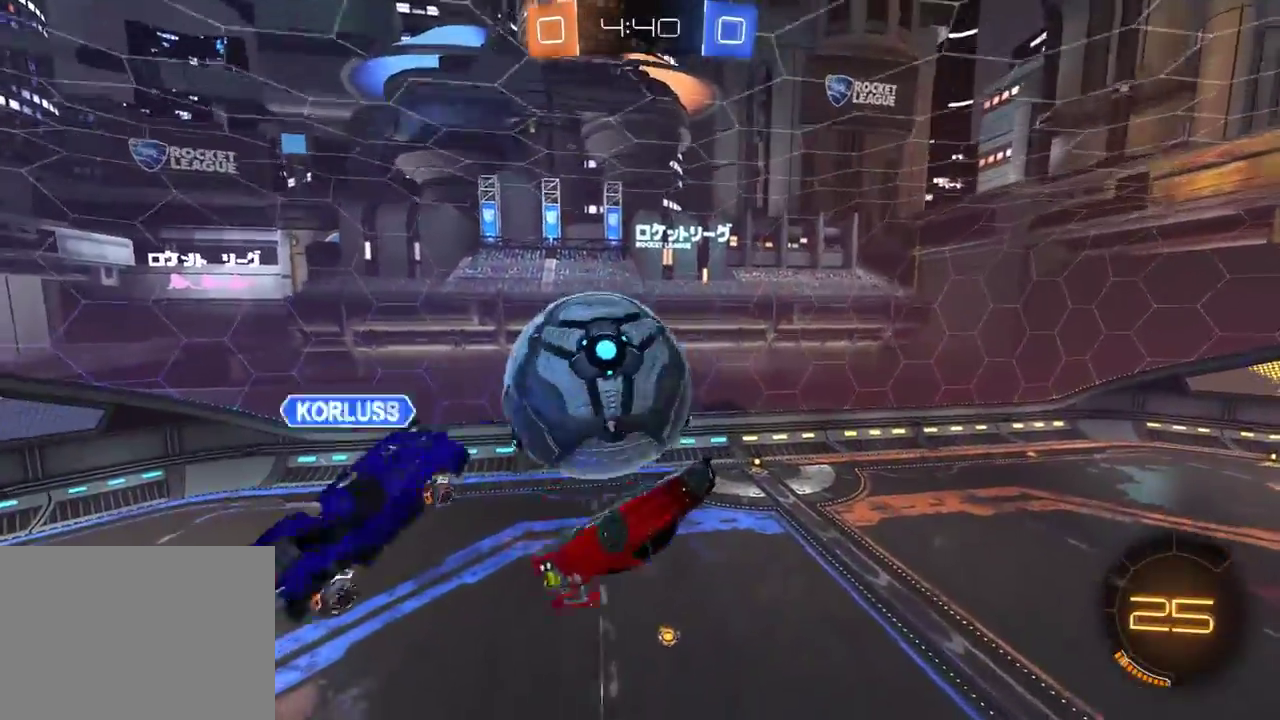
{"buttons": ["R1", "R2"], "left_stick": "right", "right_stick": "center", "events": [[267, "R2", "down"], [333, "Y", "down"], [350, "L1", "up"], [350, "left_stick", "center"], [433, "Y", "up"], [433, "left_stick", "right"], [467, "R1", "down"]]}
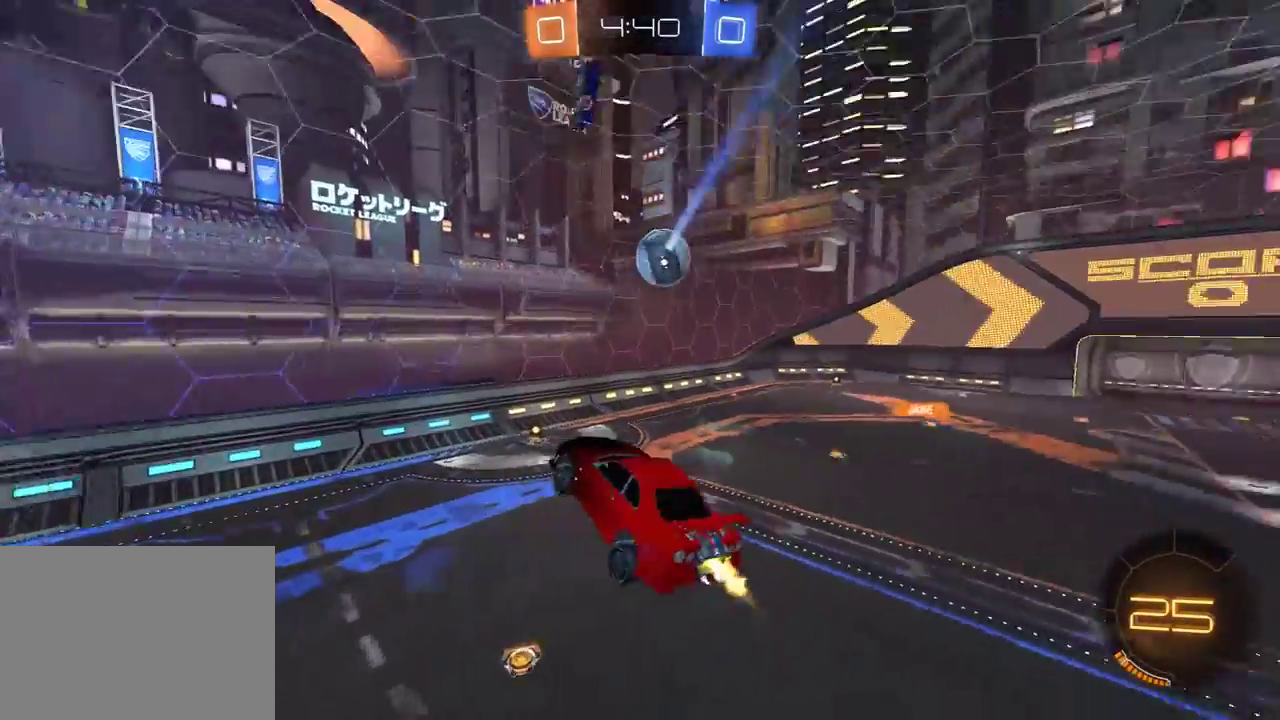
{"buttons": ["R1", "R2"], "left_stick": "up", "right_stick": "center", "events": [[67, "left_stick", "center"], [183, "L1", "down"], [183, "left_stick", "down-right"], [317, "left_stick", "down"], [350, "L1", "up"], [450, "left_stick", "up"]]}
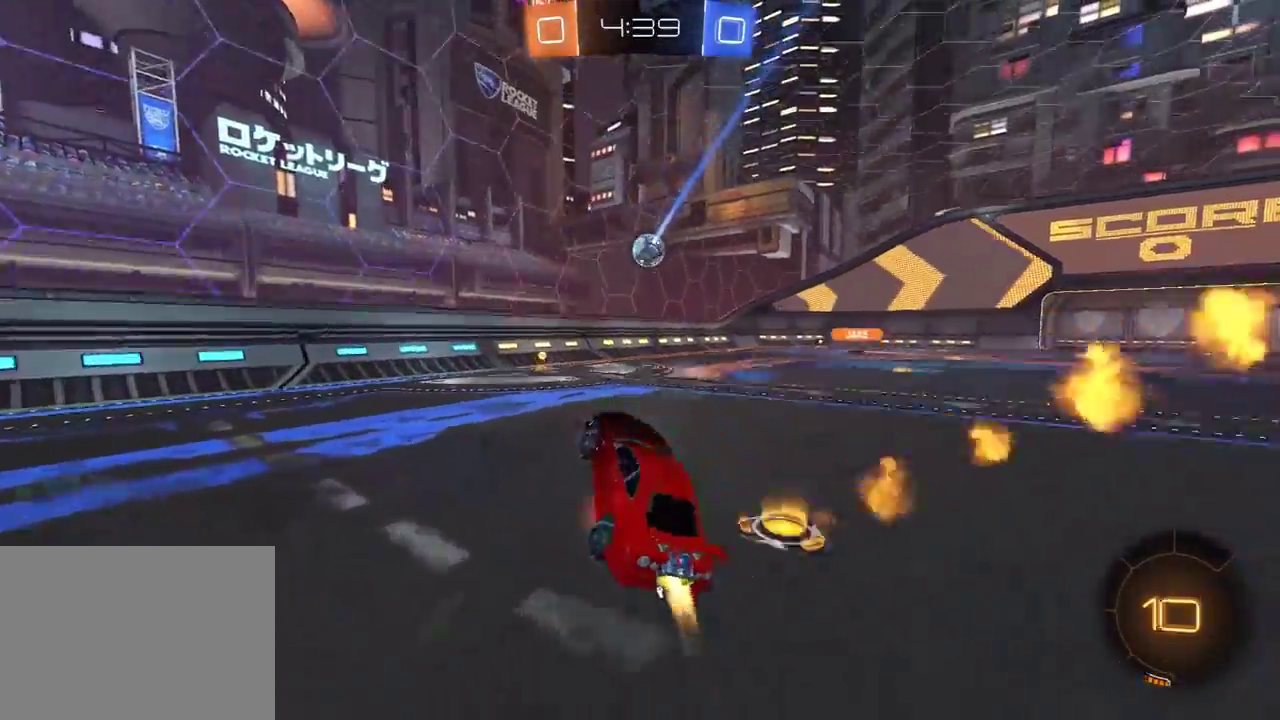
{"buttons": ["R2"], "left_stick": "center", "right_stick": "center", "events": [[17, "A", "down"], [17, "L3", "down"], [100, "A", "up"], [100, "L3", "up"], [167, "left_stick", "center"], [317, "R1", "up"]]}
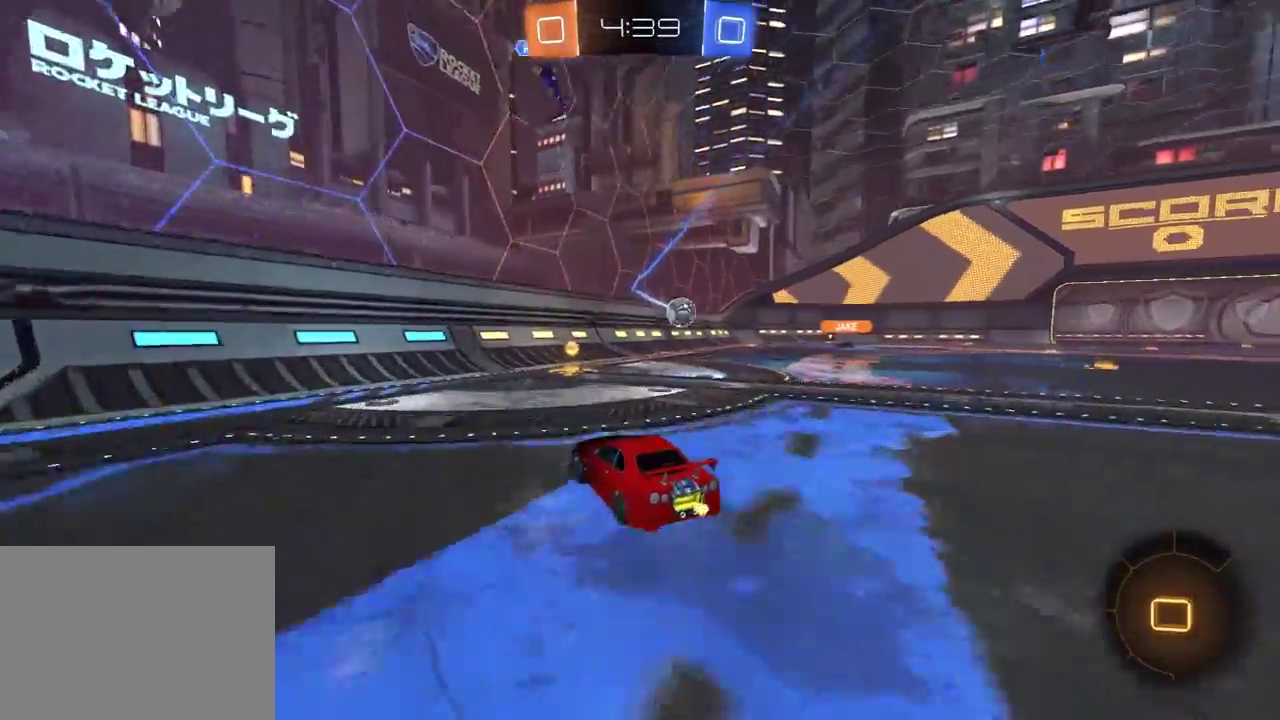
{"buttons": ["R2"], "left_stick": "right", "right_stick": "center", "events": [[17, "left_stick", "right"], [250, "L1", "down"], [383, "L1", "up"]]}
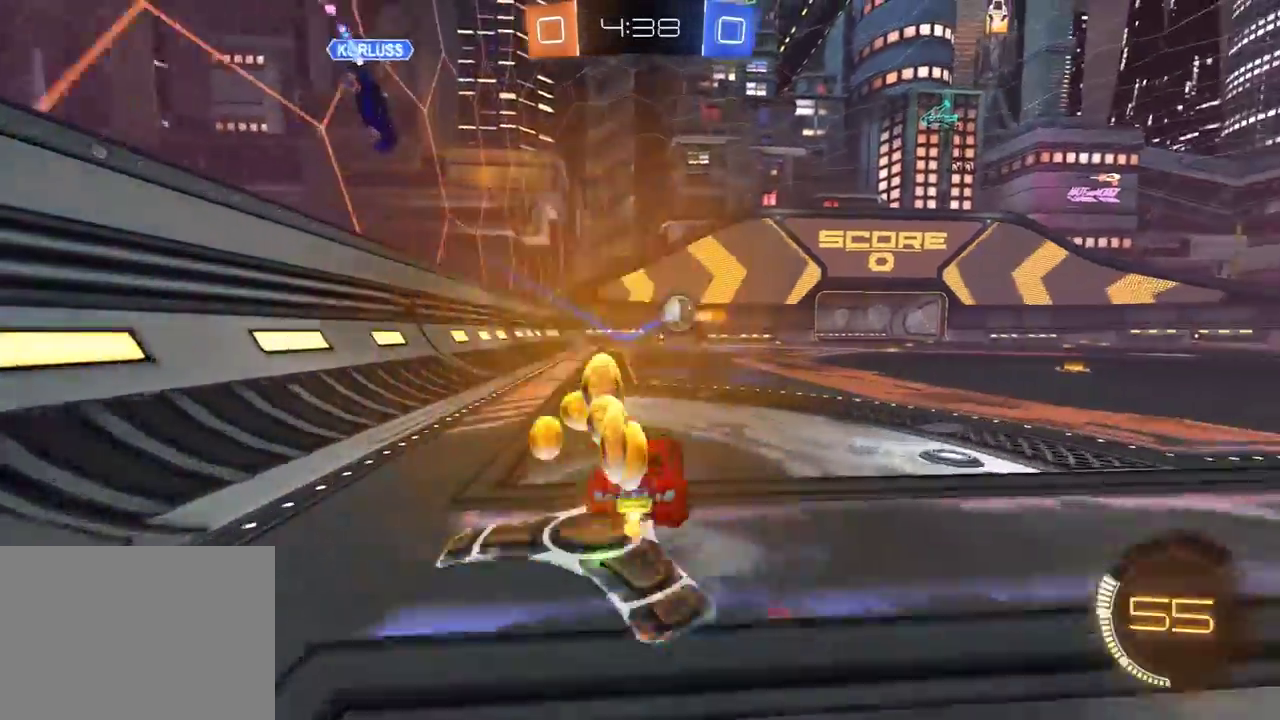
{"buttons": ["R2"], "left_stick": "right", "right_stick": "center", "events": [[300, "L1", "down"], [450, "L1", "up"]]}
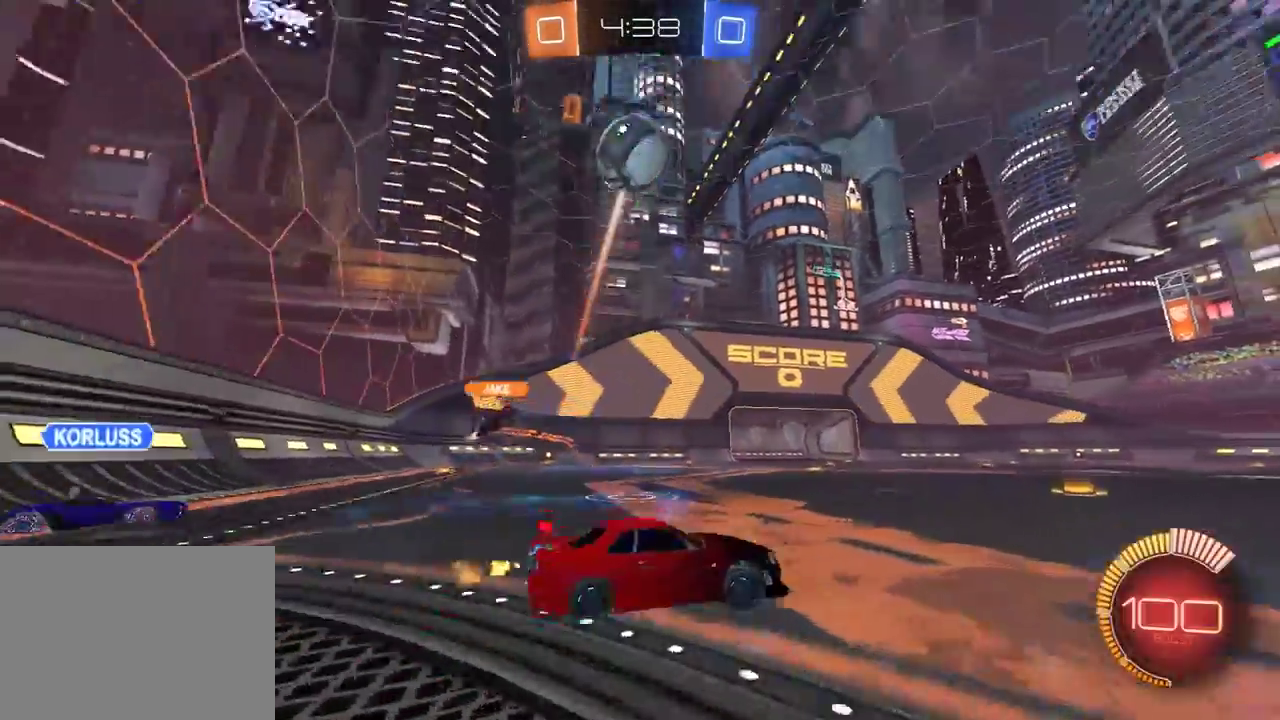
{"buttons": ["R1", "R2"], "left_stick": "right", "right_stick": "center", "events": [[100, "R1", "down"], [217, "R1", "up"], [317, "R1", "down"]]}
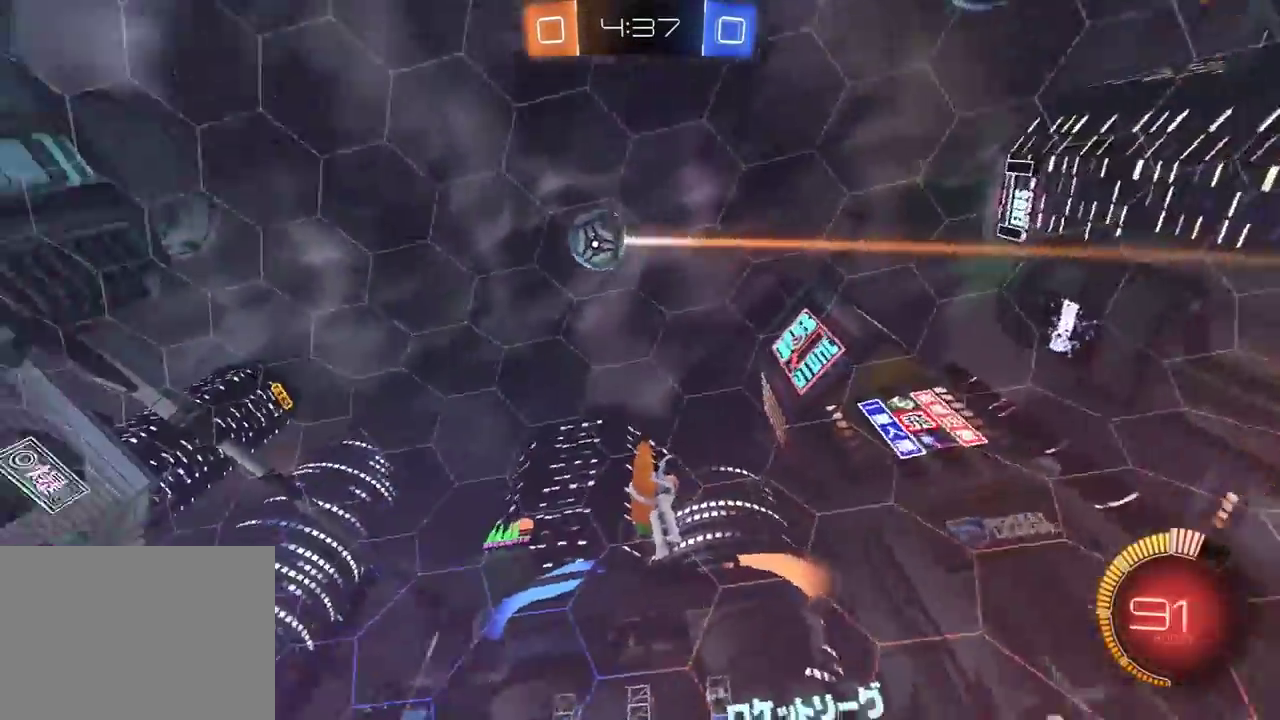
{"buttons": ["X", "R1", "R2"], "left_stick": "down-left", "right_stick": "center", "events": [[17, "A", "down"], [67, "left_stick", "center"], [183, "left_stick", "down-right"], [283, "X", "down"], [317, "left_stick", "down"], [333, "A", "up"], [433, "left_stick", "down-left"]]}
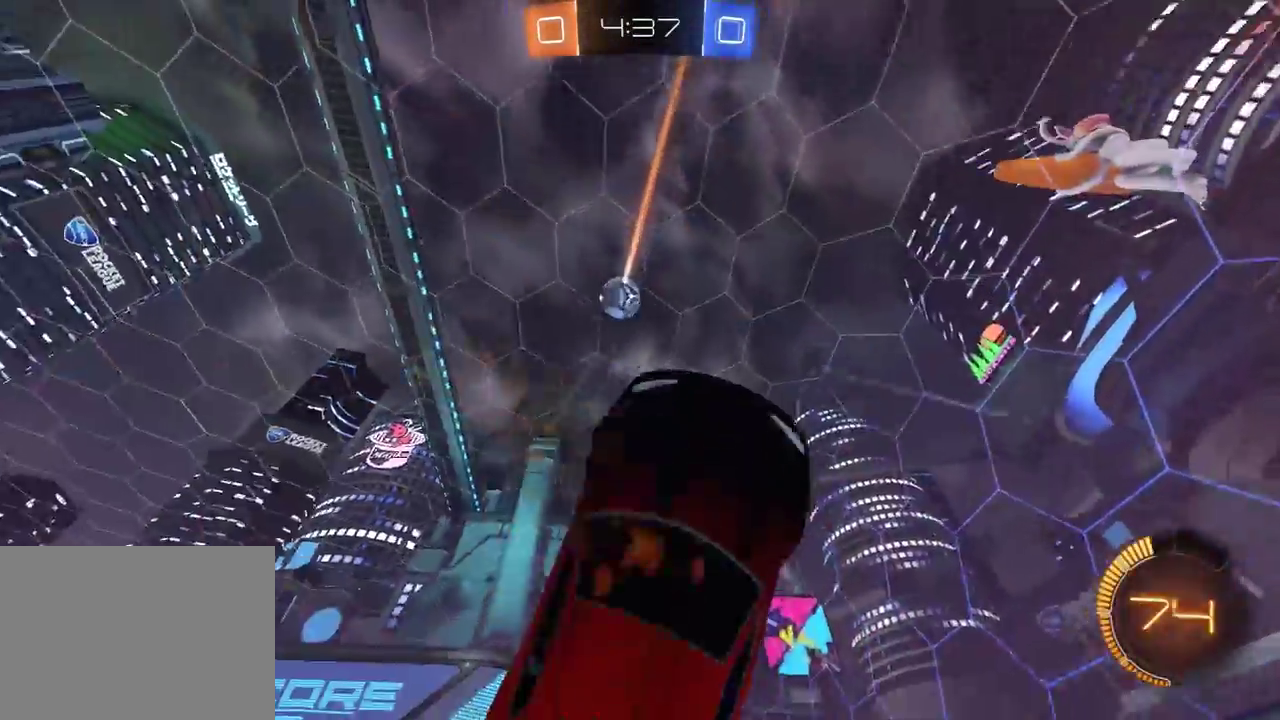
{"buttons": ["Y", "R2"], "left_stick": "down", "right_stick": "center", "events": [[83, "X", "up"], [100, "R1", "up"], [133, "left_stick", "center"], [200, "Y", "down"], [283, "Y", "up"], [450, "left_stick", "down"], [500, "Y", "down"]]}
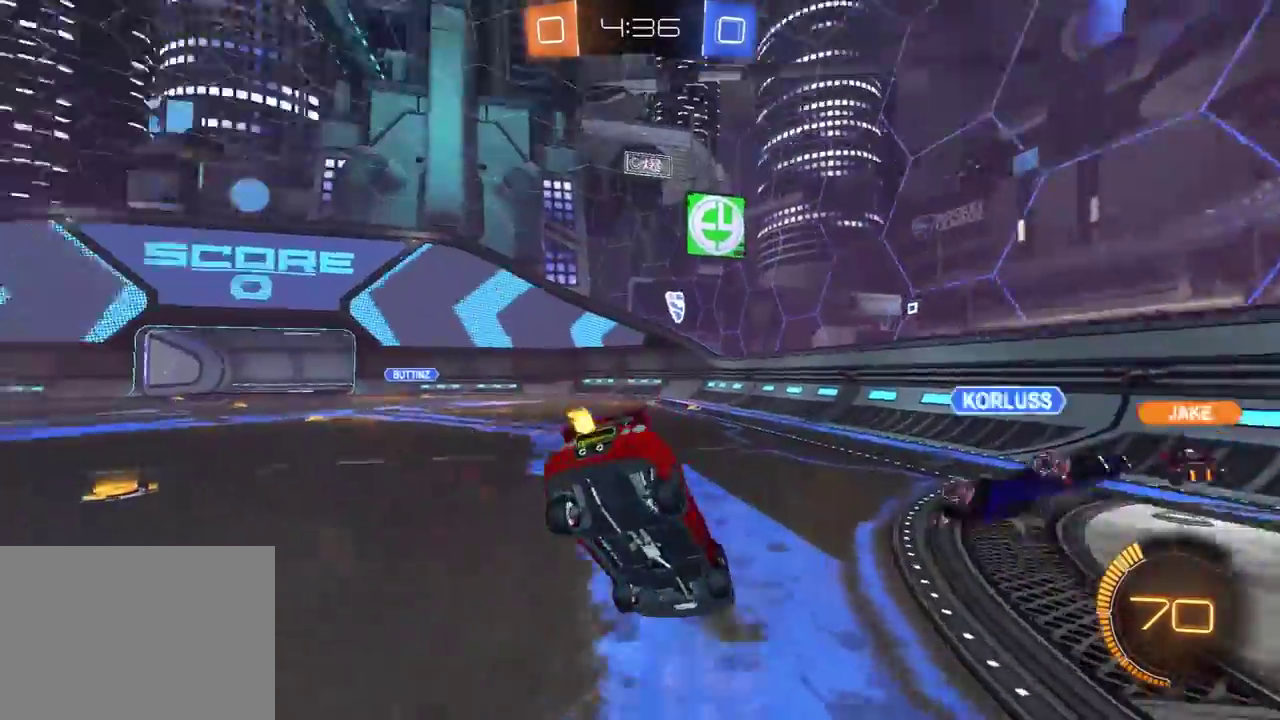
{"buttons": ["R2"], "left_stick": "right", "right_stick": "center", "events": [[50, "L1", "down"], [67, "left_stick", "down-right"], [83, "Y", "up"], [133, "left_stick", "center"], [167, "L1", "up"], [283, "left_stick", "down"], [383, "left_stick", "right"]]}
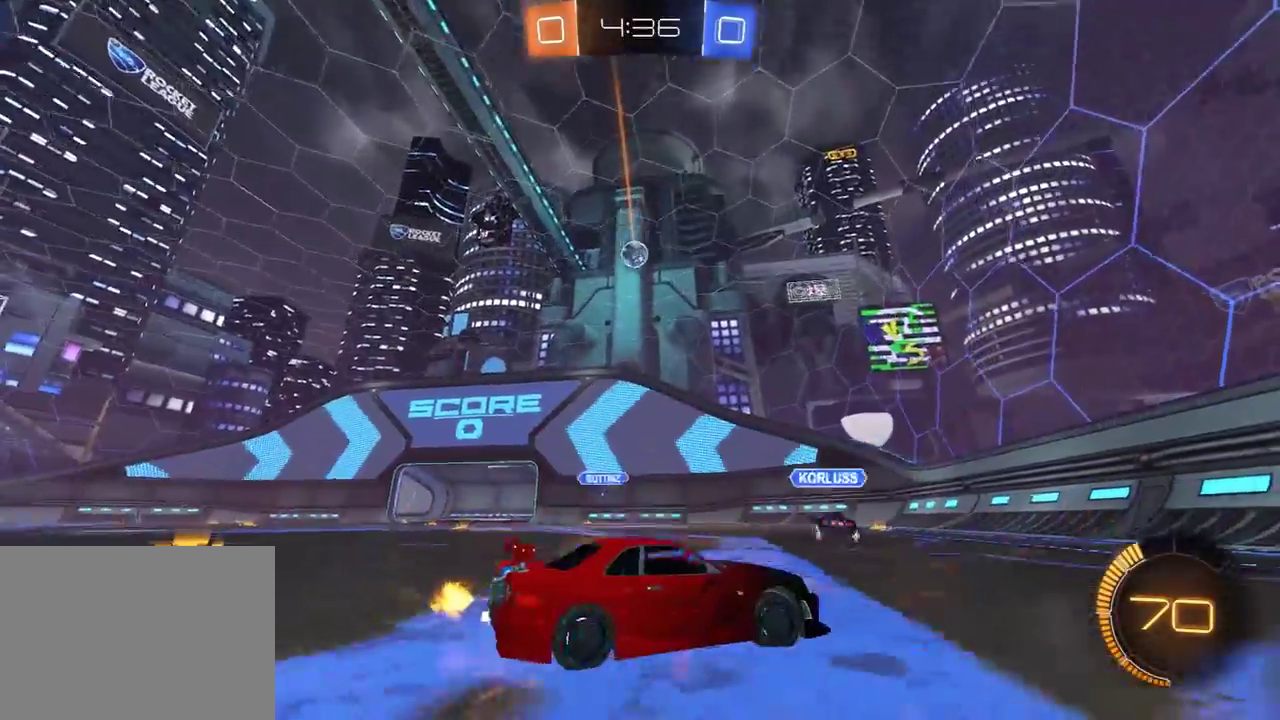
{"buttons": ["R2"], "left_stick": "center", "right_stick": "center", "events": [[350, "left_stick", "center"]]}
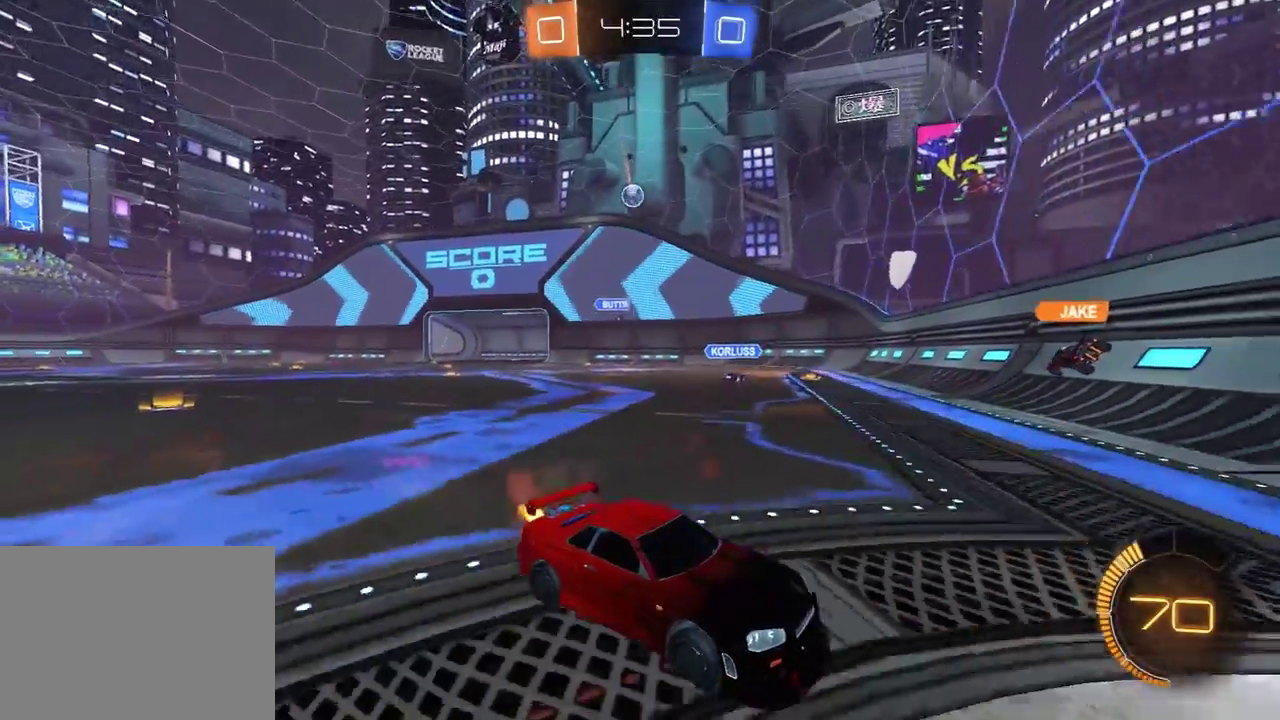
{"buttons": ["R2"], "left_stick": "center", "right_stick": "center", "events": [[217, "L1", "down"], [233, "left_stick", "up-left"], [283, "L1", "up"], [317, "left_stick", "center"]]}
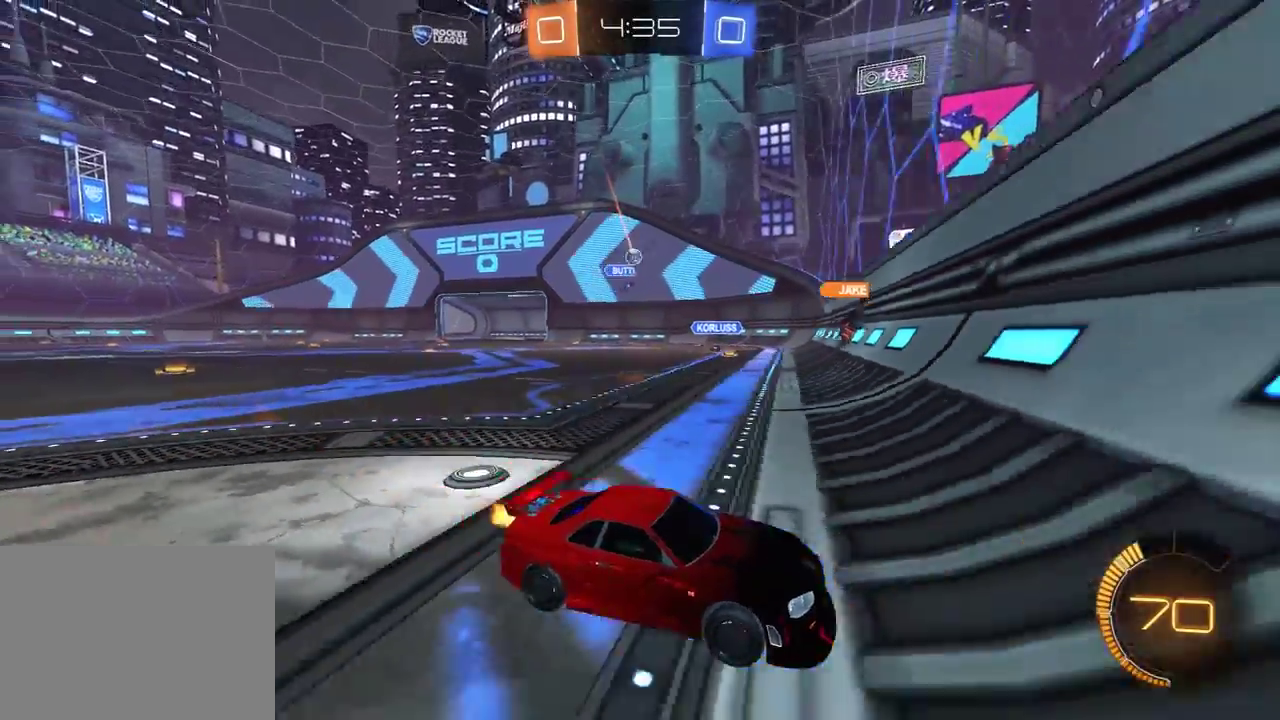
{"buttons": ["R2"], "left_stick": "right", "right_stick": "center", "events": [[50, "left_stick", "left"], [117, "left_stick", "center"], [183, "left_stick", "right"], [333, "L1", "down"], [483, "L1", "up"]]}
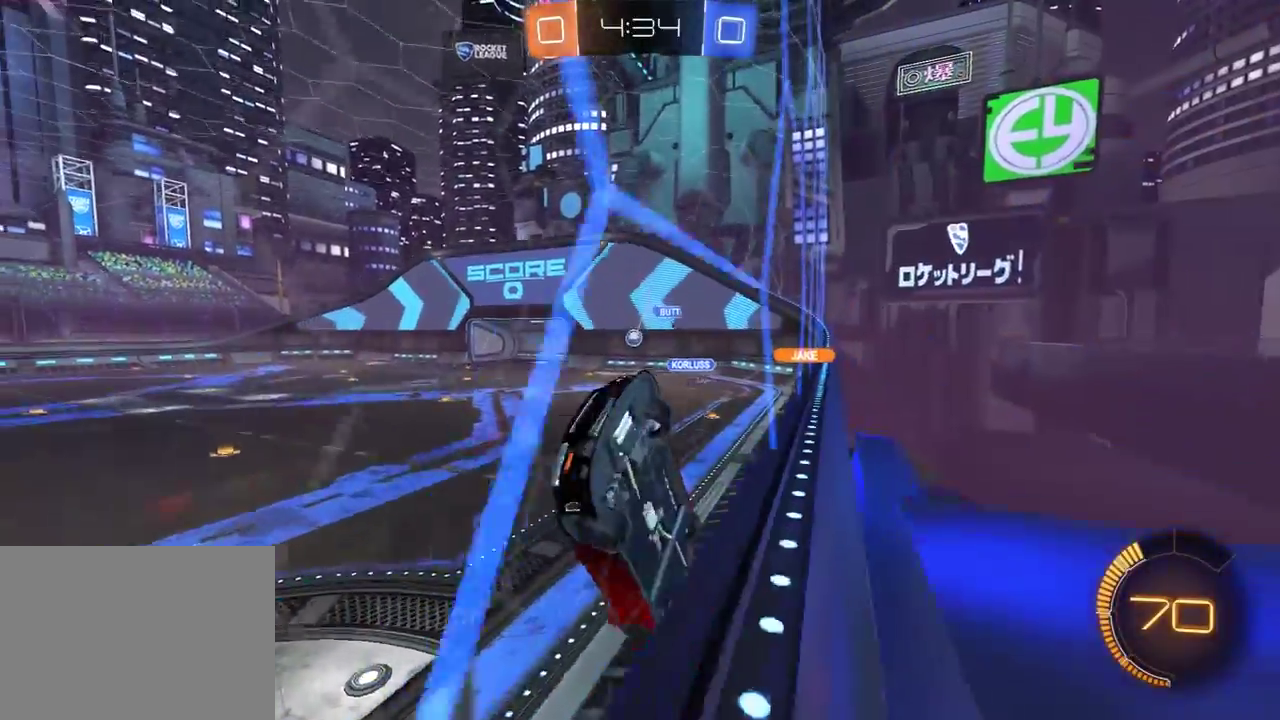
{"buttons": ["R2"], "left_stick": "right", "right_stick": "center", "events": [[250, "L1", "down"], [350, "L1", "up"]]}
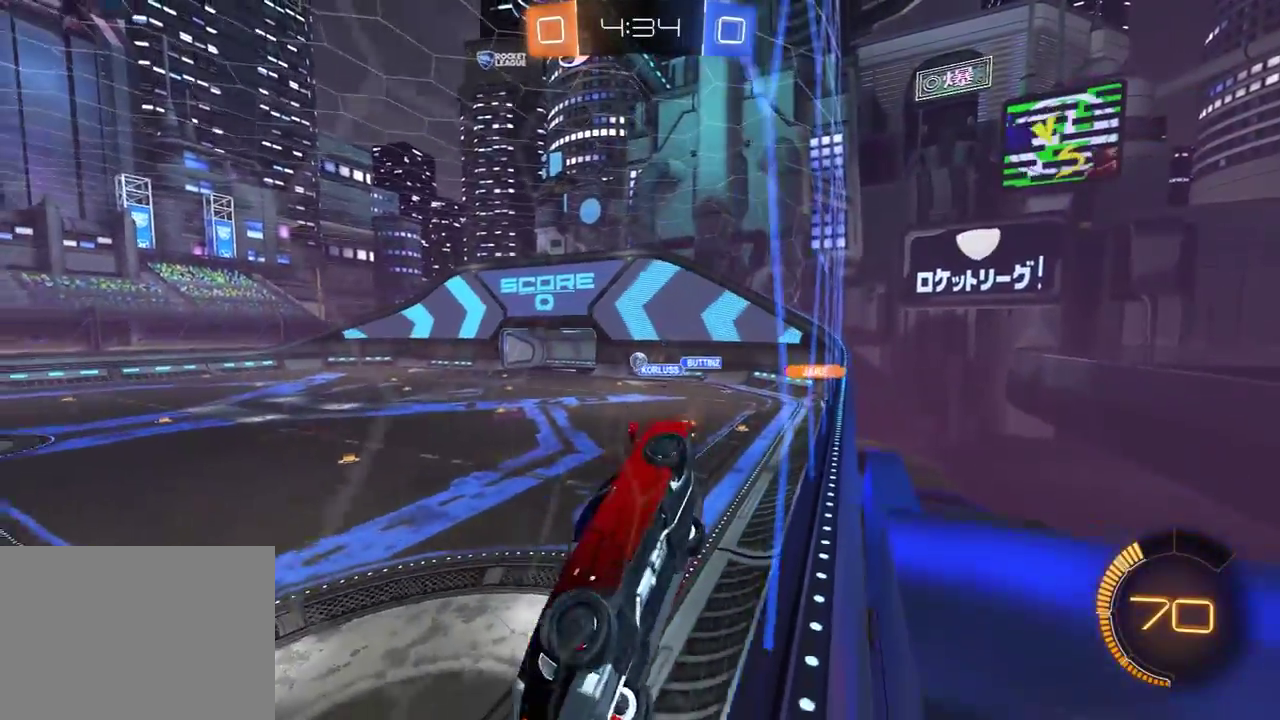
{"buttons": ["R2"], "left_stick": "center", "right_stick": "center", "events": [[383, "left_stick", "center"]]}
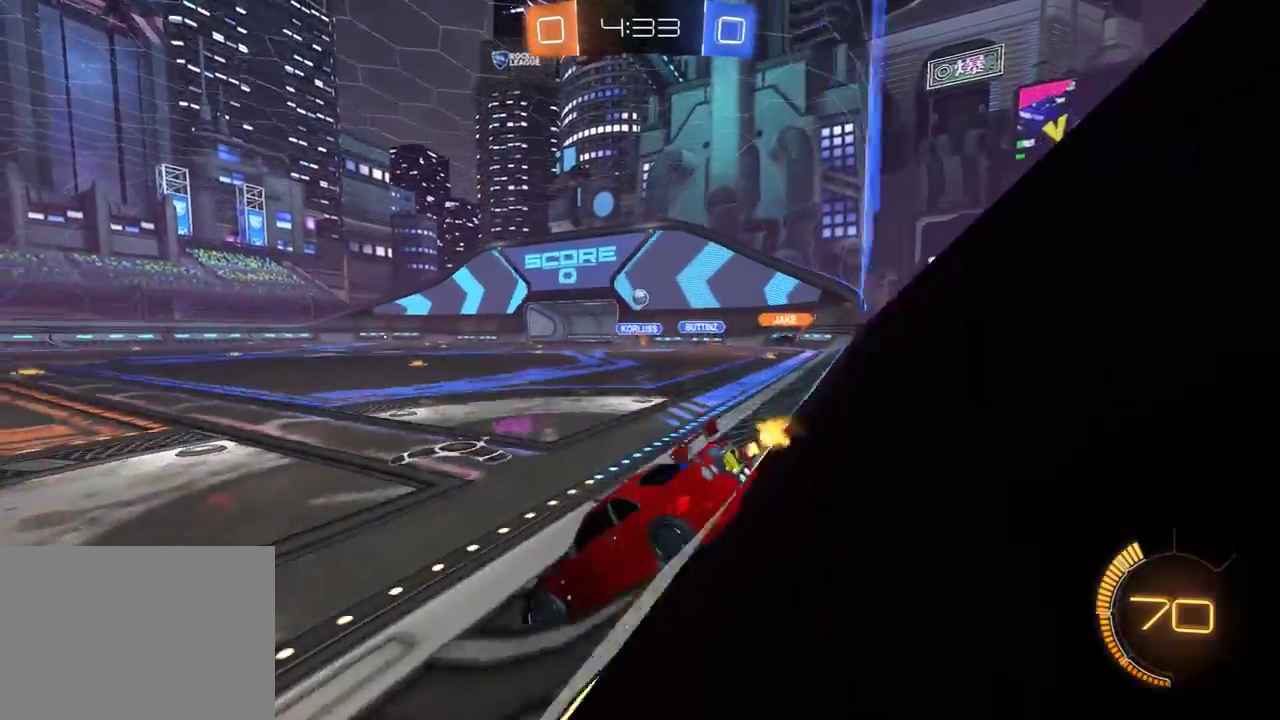
{"buttons": ["R2"], "left_stick": "center", "right_stick": "center", "events": [[267, "left_stick", "left"], [467, "left_stick", "center"]]}
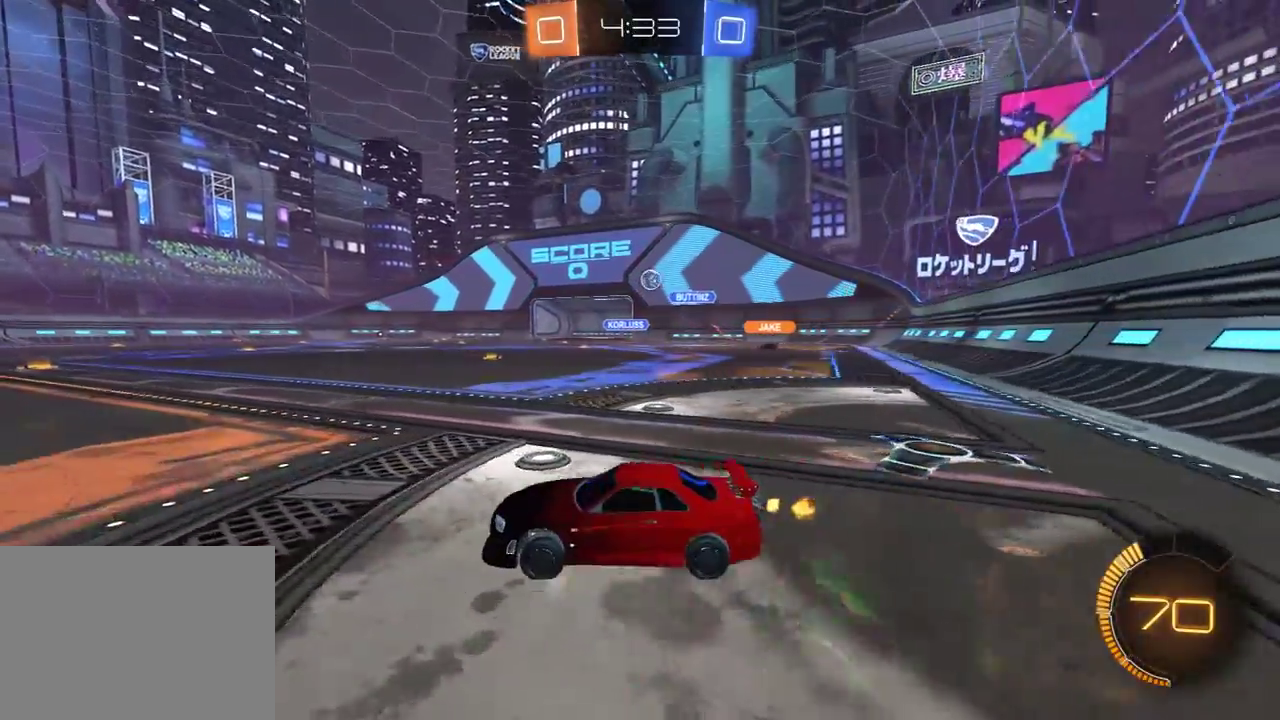
{"buttons": ["R2"], "left_stick": "center", "right_stick": "center", "events": [[67, "R1", "down"], [167, "R1", "up"]]}
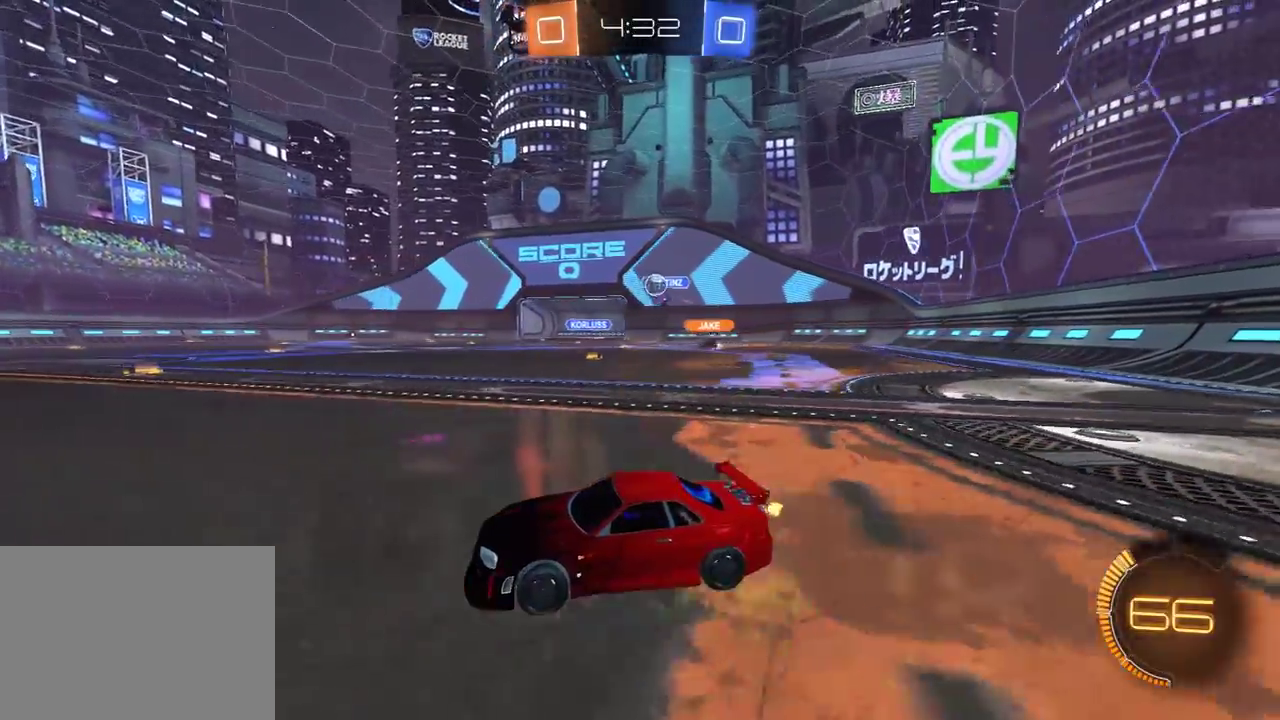
{"buttons": ["R2"], "left_stick": "right", "right_stick": "center", "events": [[33, "left_stick", "right"], [217, "R2", "up"], [383, "L1", "down"], [450, "L1", "up"], [500, "R2", "down"]]}
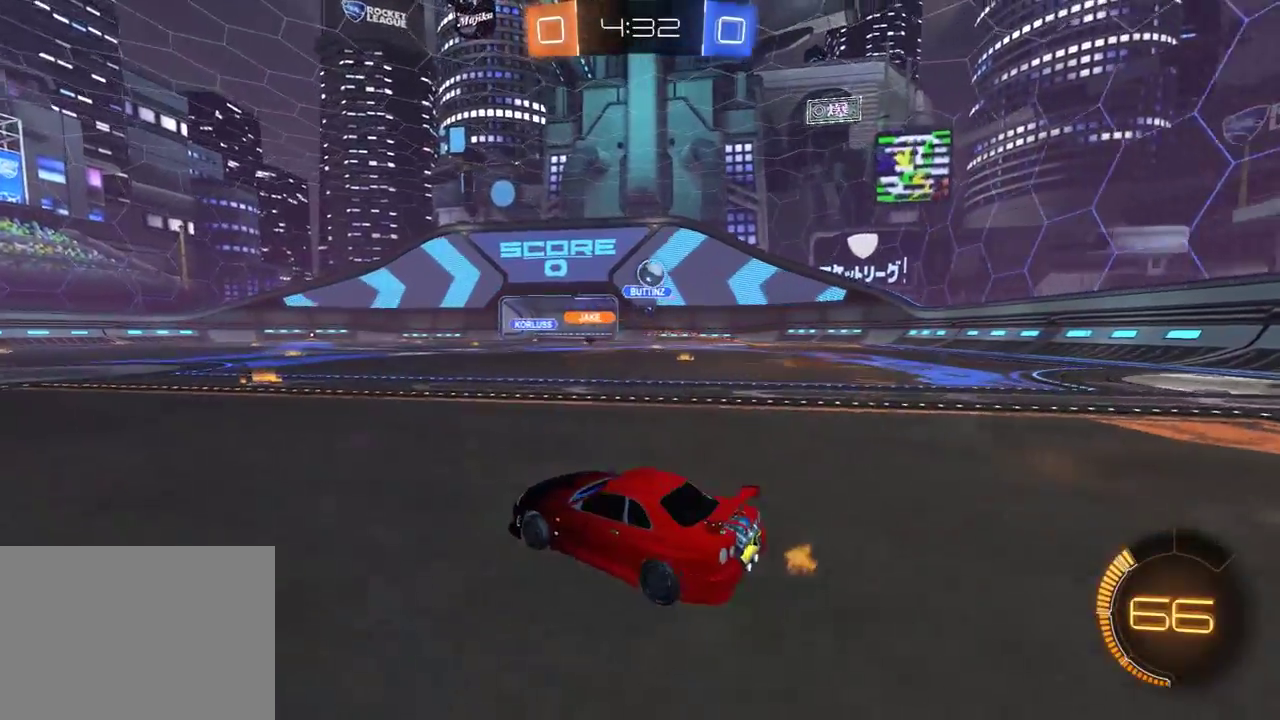
{"buttons": ["A", "R1", "R2"], "left_stick": "down", "right_stick": "center", "events": [[217, "left_stick", "center"], [350, "R1", "down"], [483, "A", "down"], [483, "left_stick", "down"]]}